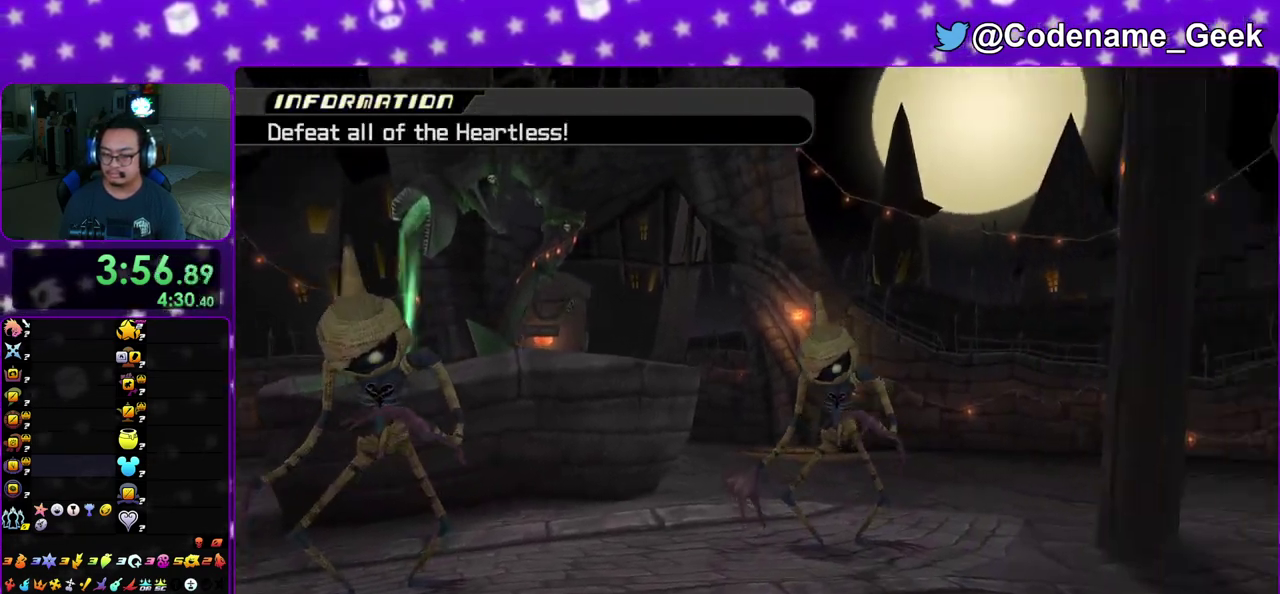
Gameplay with a controller (Nintendo layout); each line is a JSON object with the inputs held at the frame after it (dt_ms = milliseconds from this image to that frame). "events" lists button and stick changes between this image and that frame as [ms after this image, input, new state], when the widget could be followed in between. This overlay highlights the sticks when they move; stick clicks (L3 R3) are not distinguishable. Not read: L3 R3 SELECT START.
{"dt_ms": 700, "buttons": [], "left_stick": "up", "right_stick": "center", "events": []}
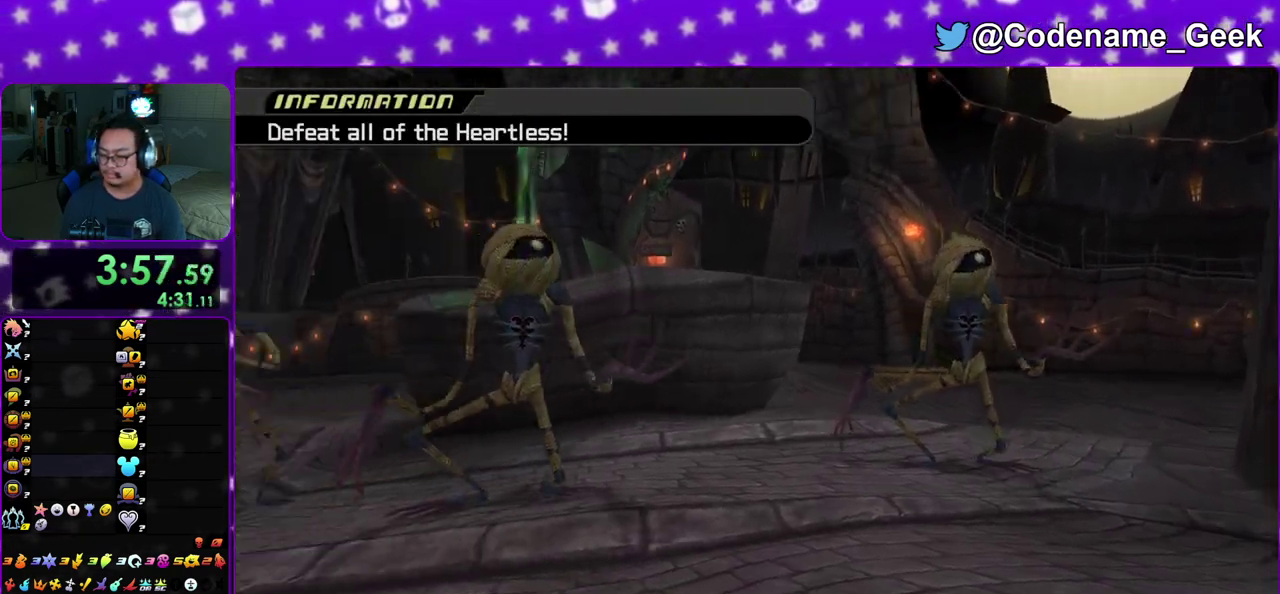
{"dt_ms": 500, "buttons": [], "left_stick": "up", "right_stick": "center", "events": []}
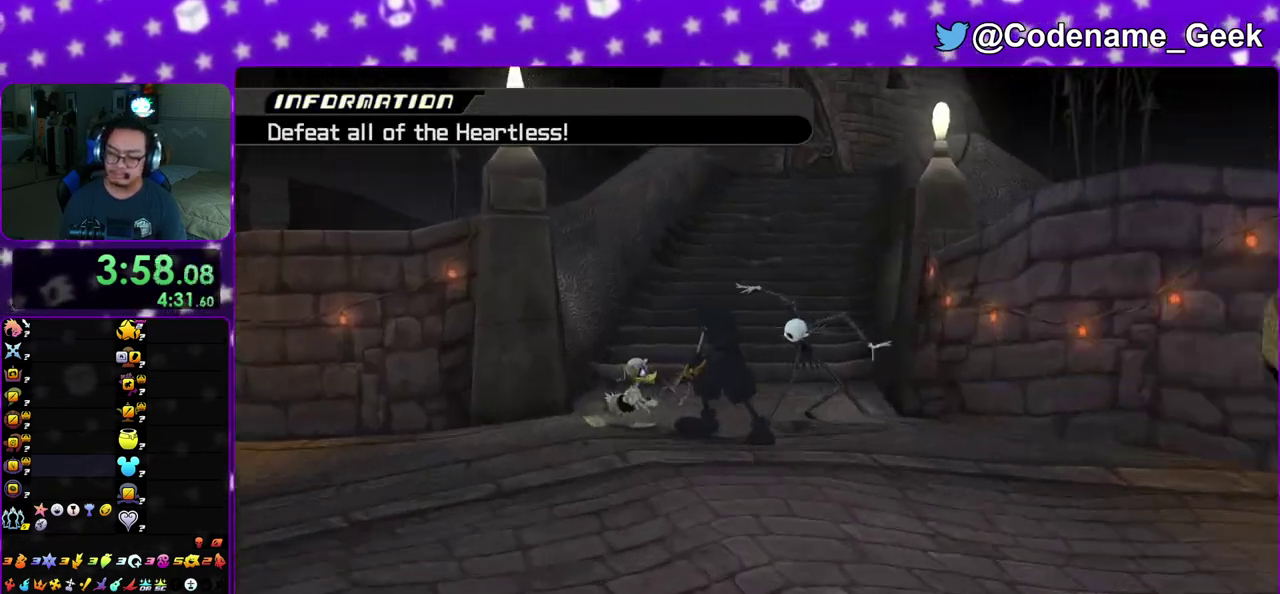
{"dt_ms": 400, "buttons": [], "left_stick": "up", "right_stick": "center", "events": []}
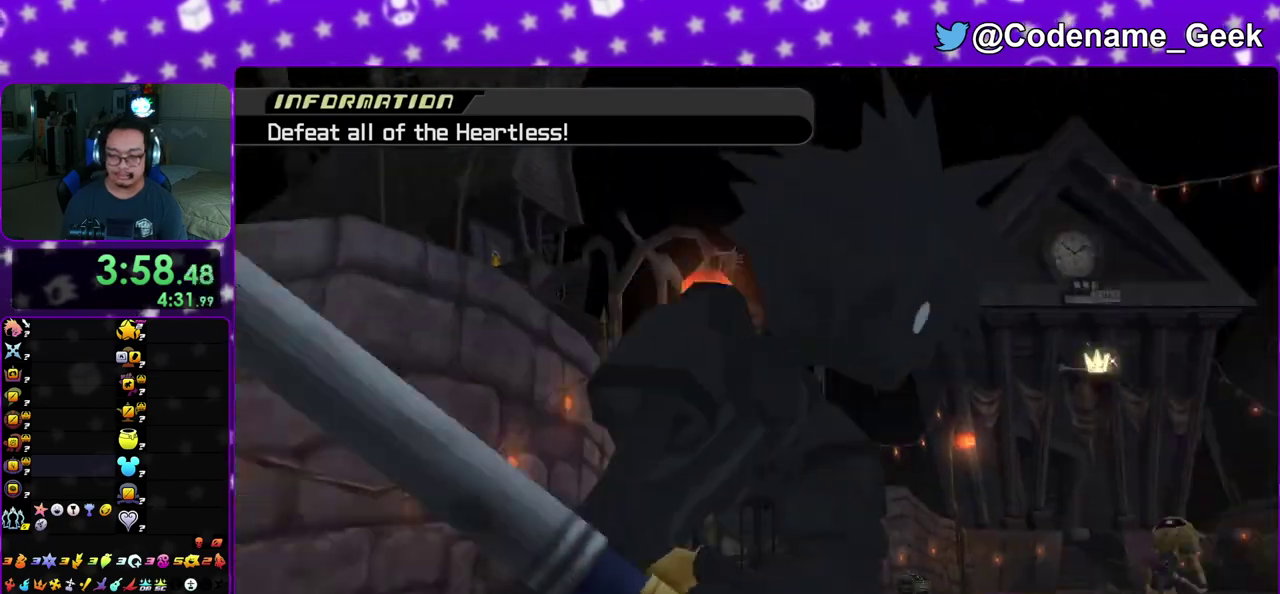
{"dt_ms": 600, "buttons": [], "left_stick": "up", "right_stick": "center", "events": []}
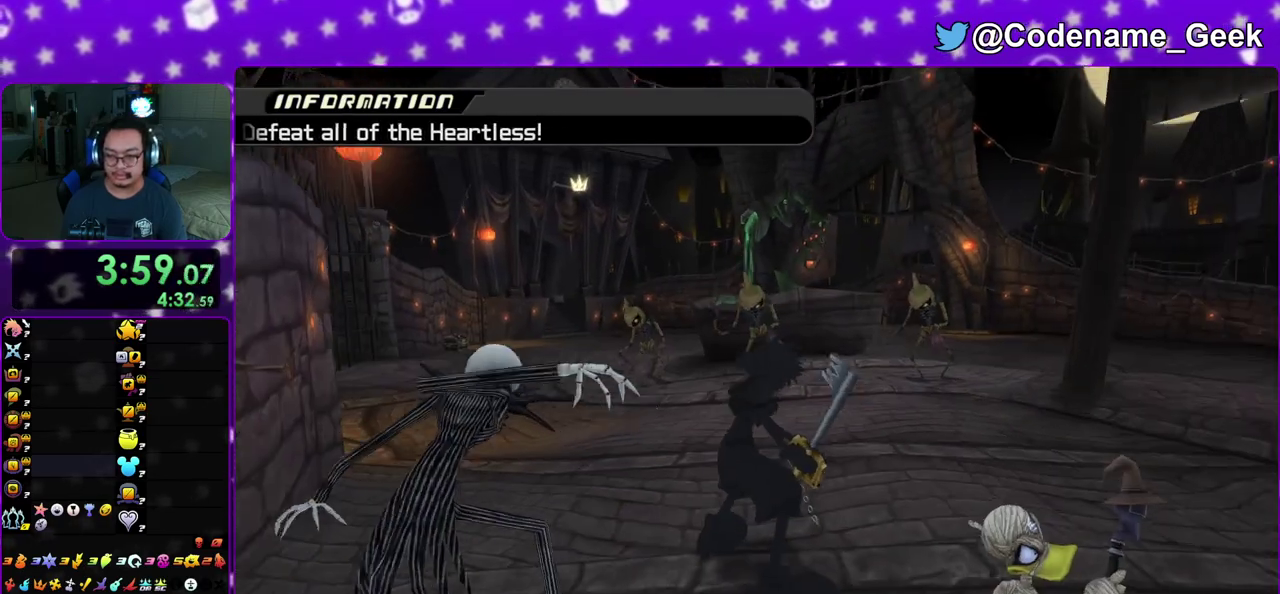
{"dt_ms": 600, "buttons": [], "left_stick": "up", "right_stick": "center", "events": []}
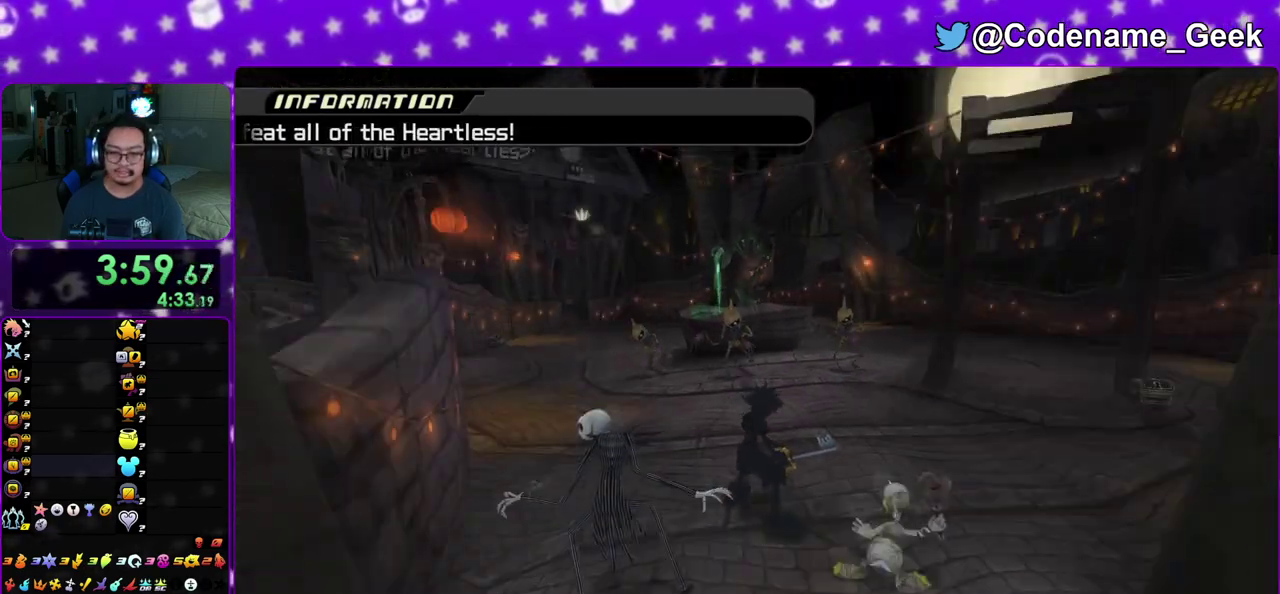
{"dt_ms": 400, "buttons": [], "left_stick": "up", "right_stick": "center", "events": [[17, "right_stick", "down"], [333, "right_stick", "center"]]}
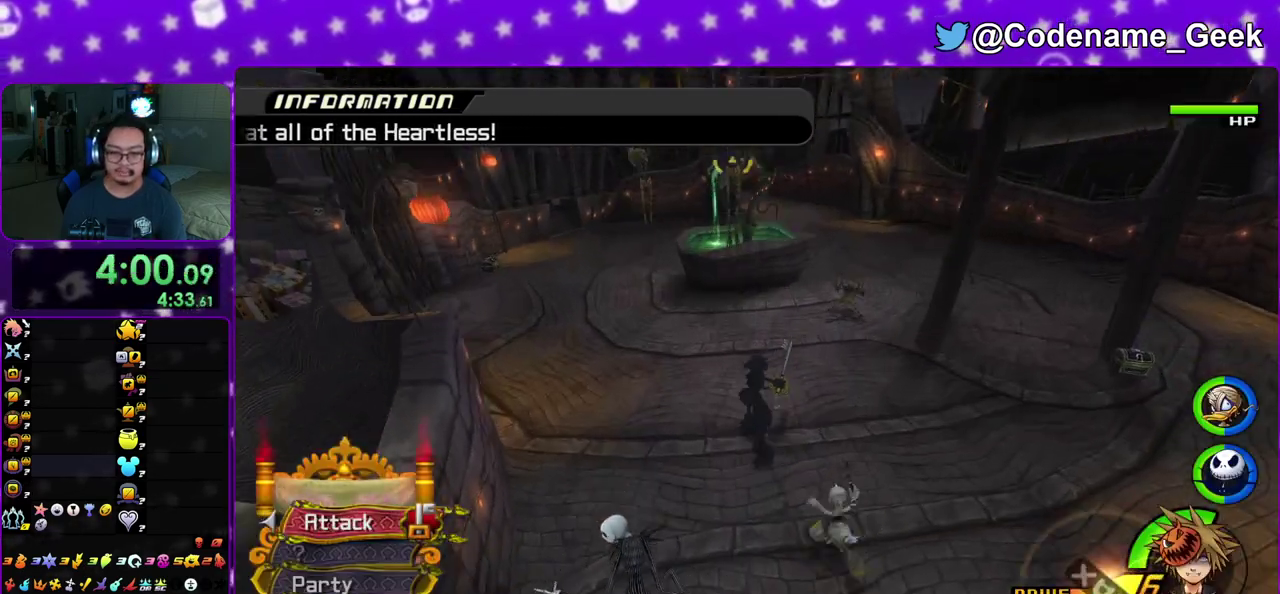
{"dt_ms": 400, "buttons": [], "left_stick": "up-right", "right_stick": "down", "events": [[67, "right_stick", "down"], [200, "right_stick", "center"], [300, "right_stick", "down"], [333, "left_stick", "up-right"]]}
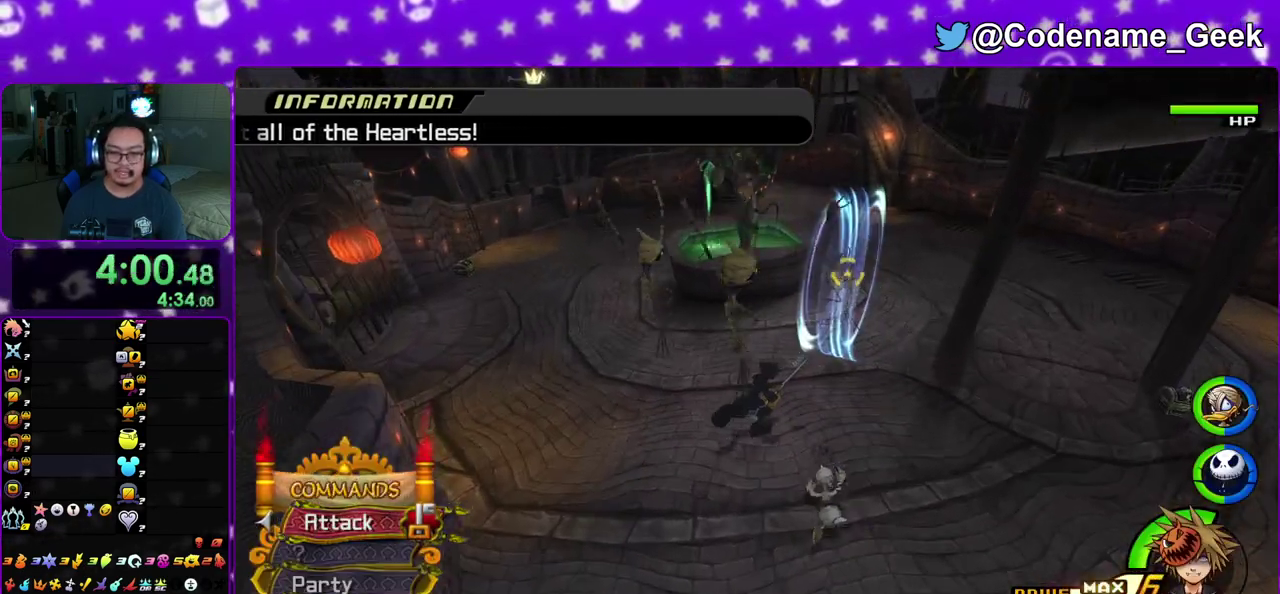
{"dt_ms": 600, "buttons": [], "left_stick": "down", "right_stick": "center", "events": [[33, "right_stick", "center"], [100, "right_stick", "down"], [283, "right_stick", "center"], [350, "left_stick", "center"], [567, "left_stick", "down"]]}
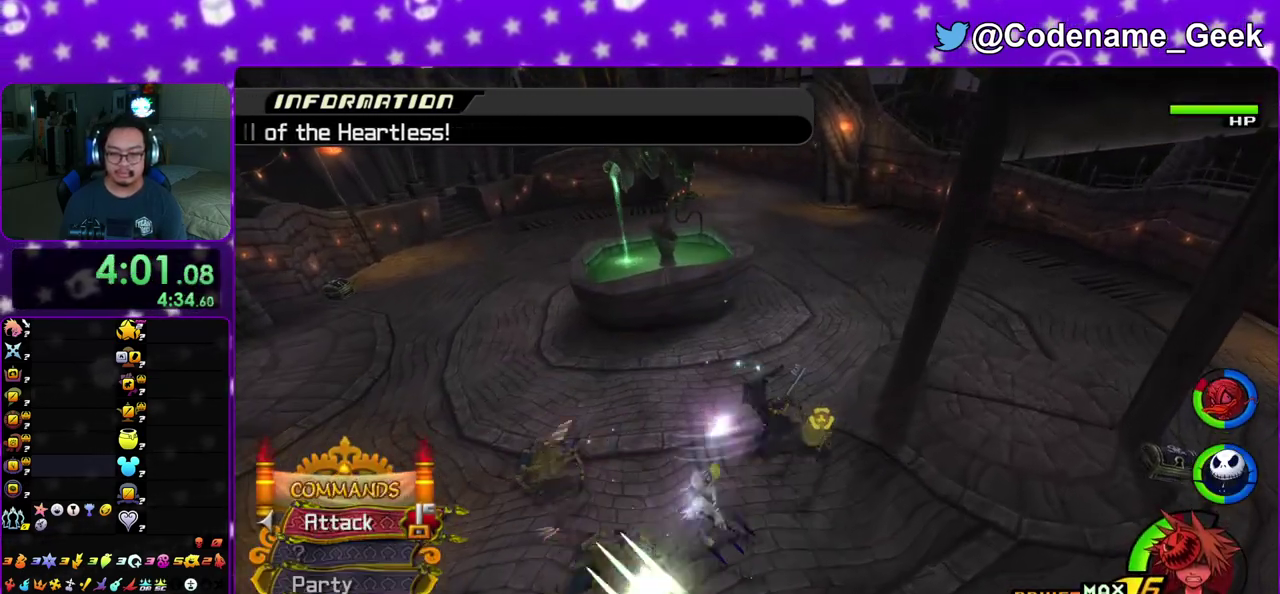
{"dt_ms": 300, "buttons": ["A"], "left_stick": "down", "right_stick": "center", "events": [[83, "A", "down"], [167, "A", "up"], [250, "A", "down"]]}
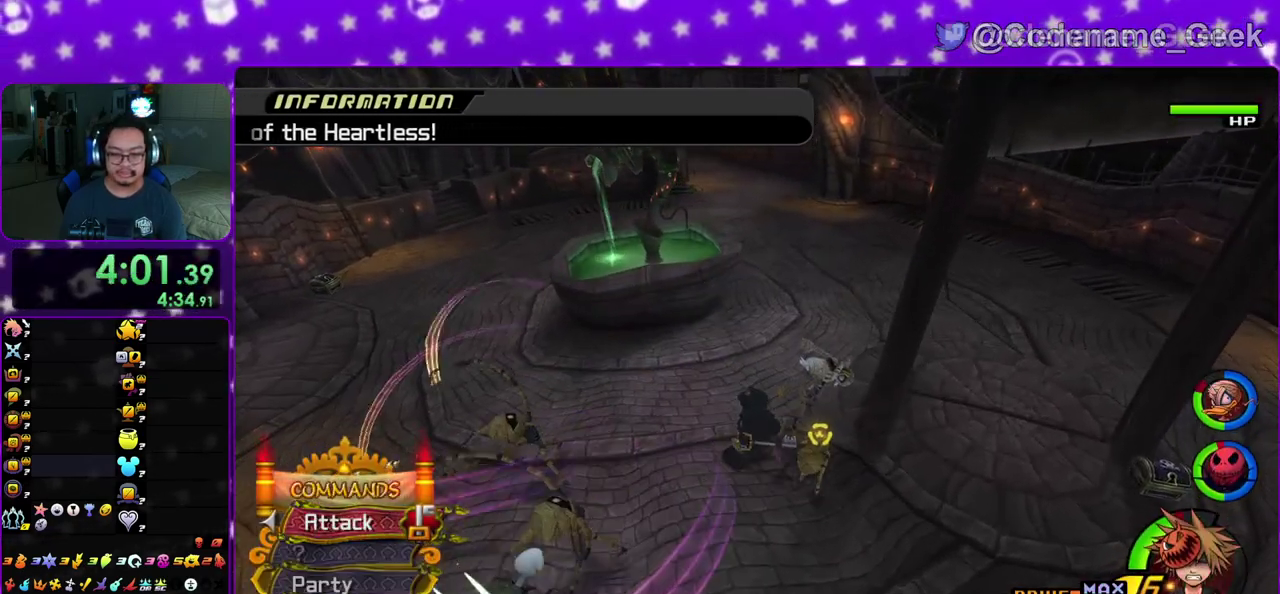
{"dt_ms": 900, "buttons": [], "left_stick": "center", "right_stick": "center", "events": [[17, "left_stick", "down-left"], [50, "A", "up"], [133, "A", "down"], [250, "A", "up"], [350, "A", "down"], [433, "A", "up"], [550, "A", "down"], [633, "A", "up"], [867, "left_stick", "center"]]}
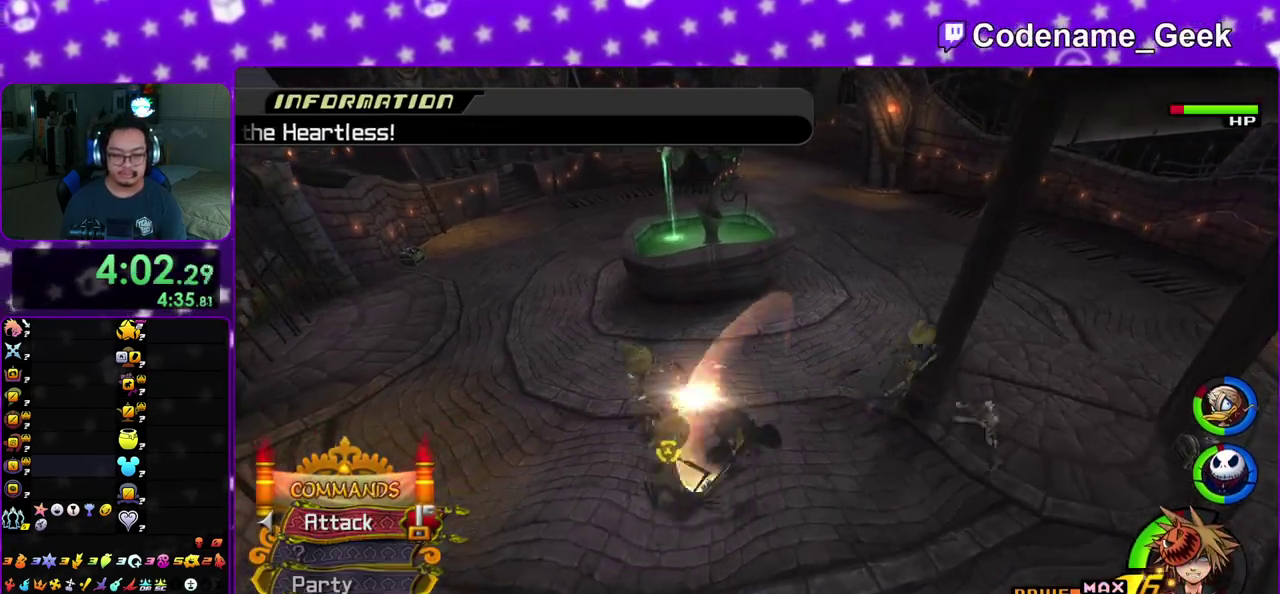
{"dt_ms": 300, "buttons": [], "left_stick": "center", "right_stick": "center", "events": []}
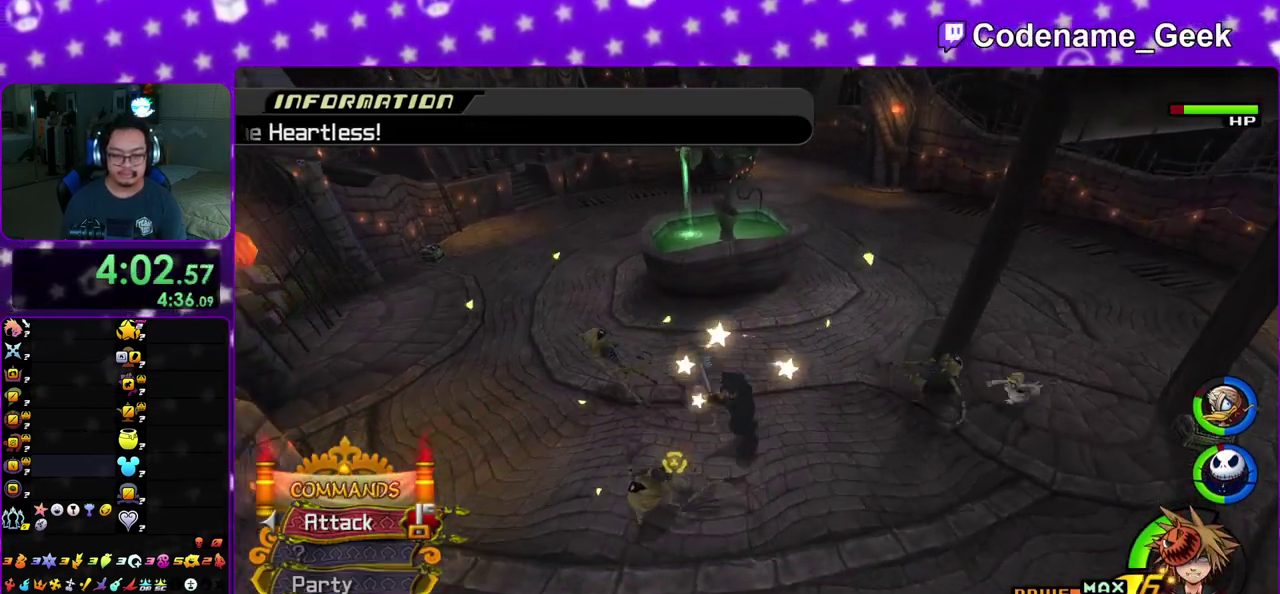
{"dt_ms": 500, "buttons": [], "left_stick": "center", "right_stick": "center", "events": []}
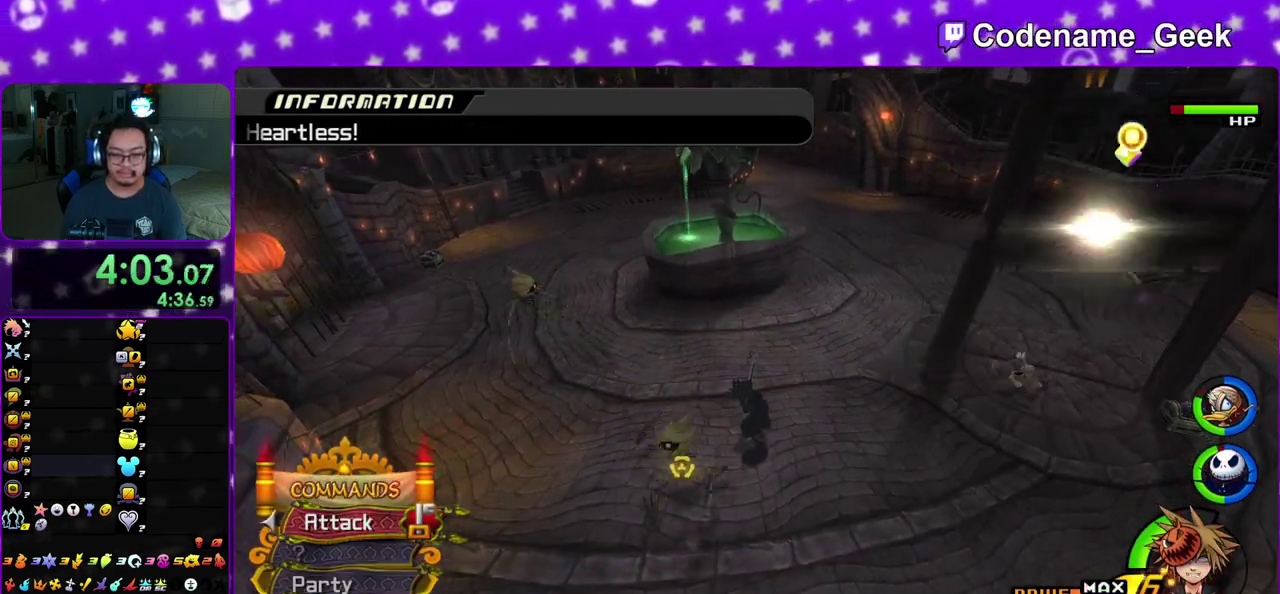
{"dt_ms": 500, "buttons": [], "left_stick": "center", "right_stick": "center", "events": []}
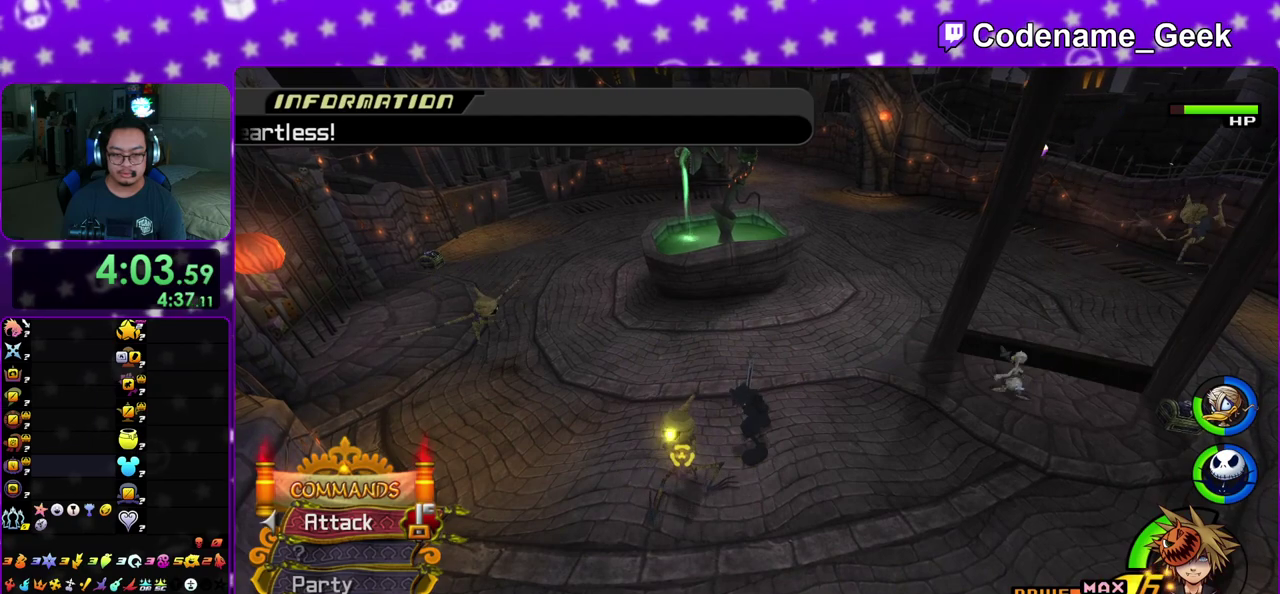
{"dt_ms": 400, "buttons": [], "left_stick": "center", "right_stick": "center", "events": []}
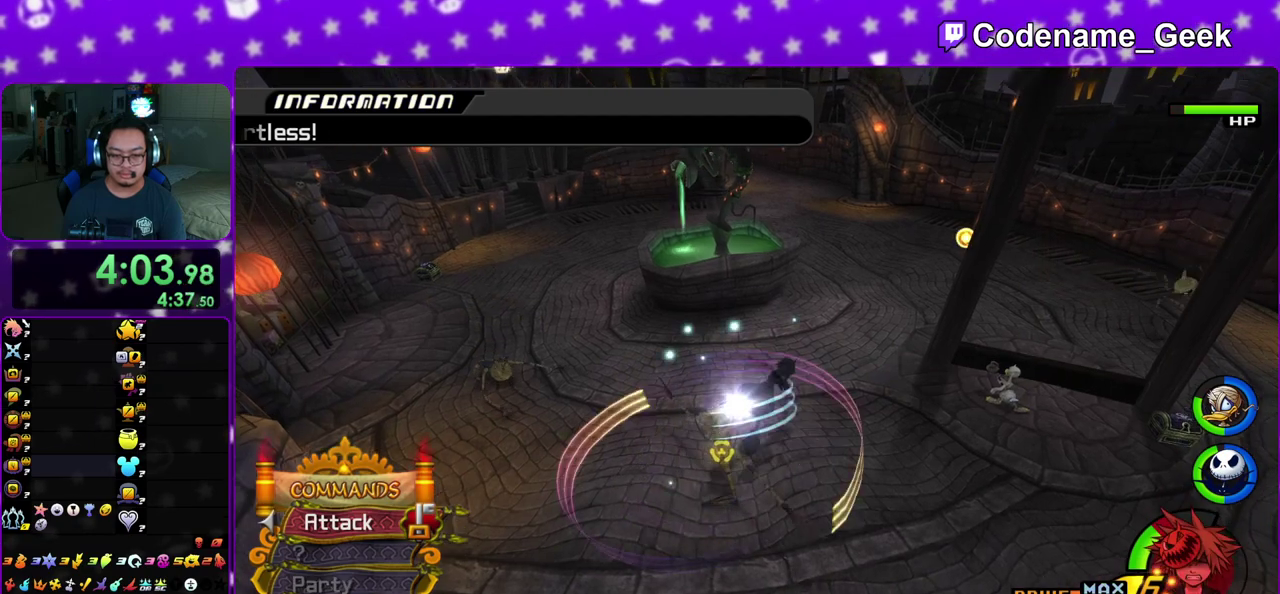
{"dt_ms": 600, "buttons": [], "left_stick": "center", "right_stick": "center", "events": []}
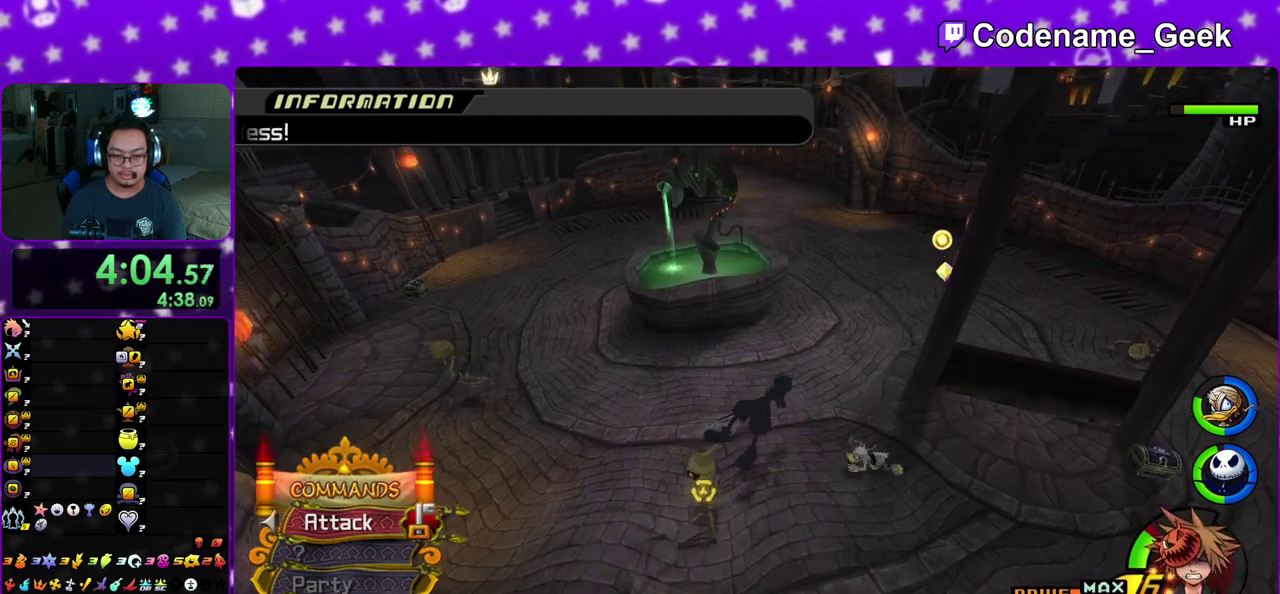
{"dt_ms": 300, "buttons": [], "left_stick": "center", "right_stick": "center", "events": []}
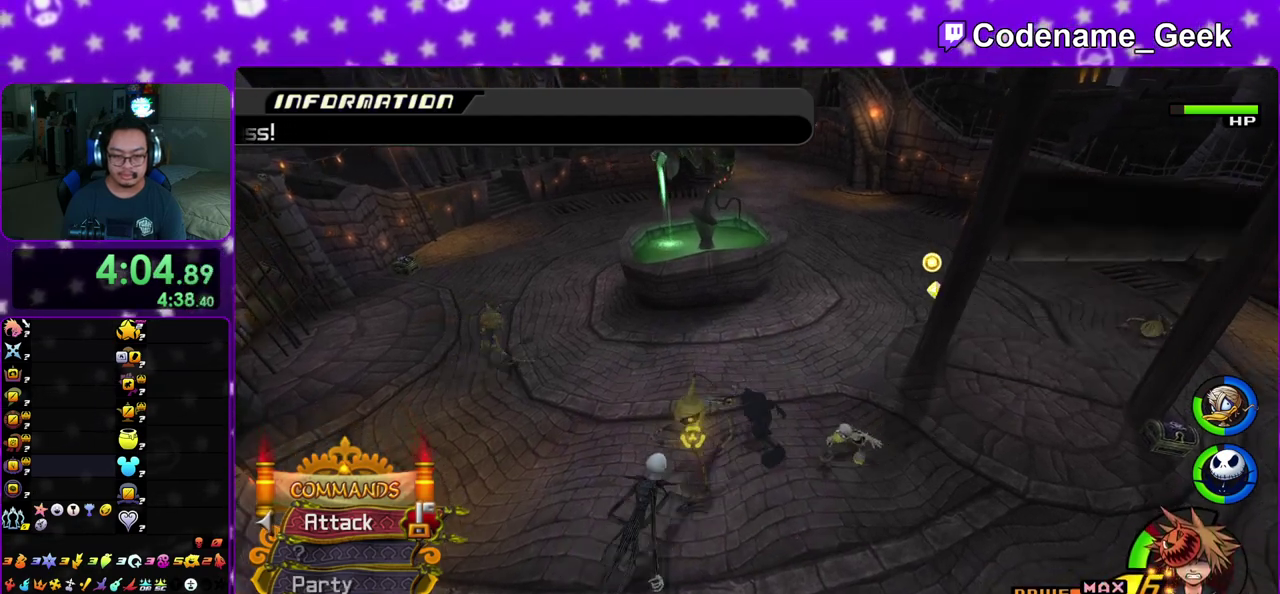
{"dt_ms": 700, "buttons": [], "left_stick": "center", "right_stick": "center", "events": []}
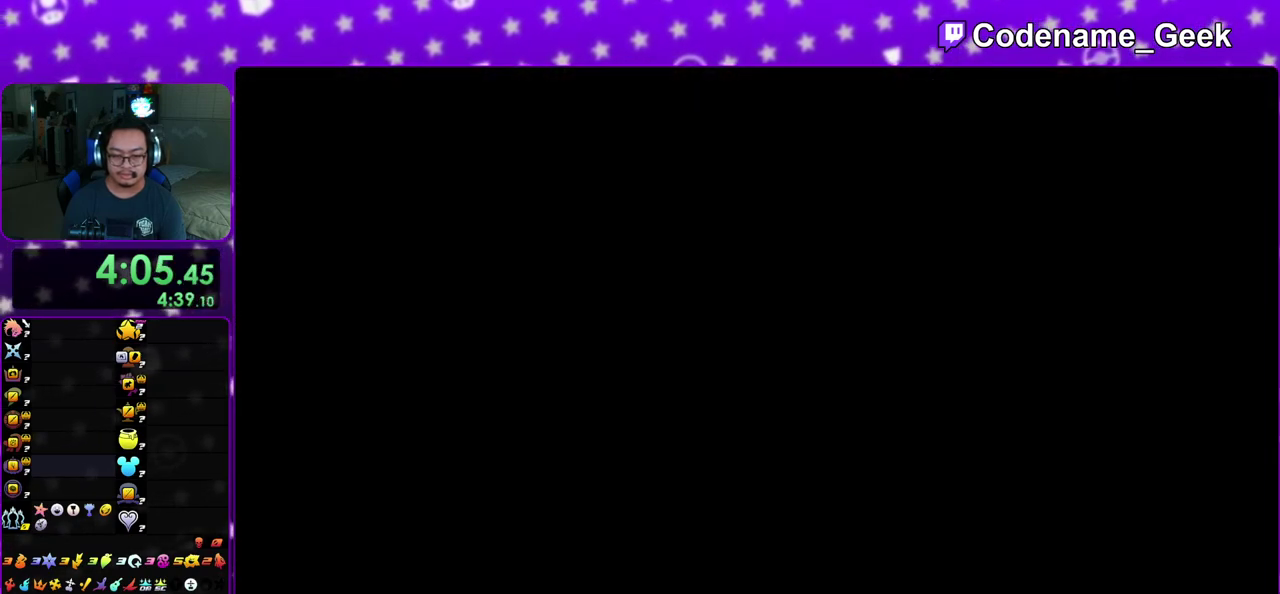
{"dt_ms": 300, "buttons": ["A"], "left_stick": "down", "right_stick": "center", "events": [[117, "A", "down"], [200, "left_stick", "down"]]}
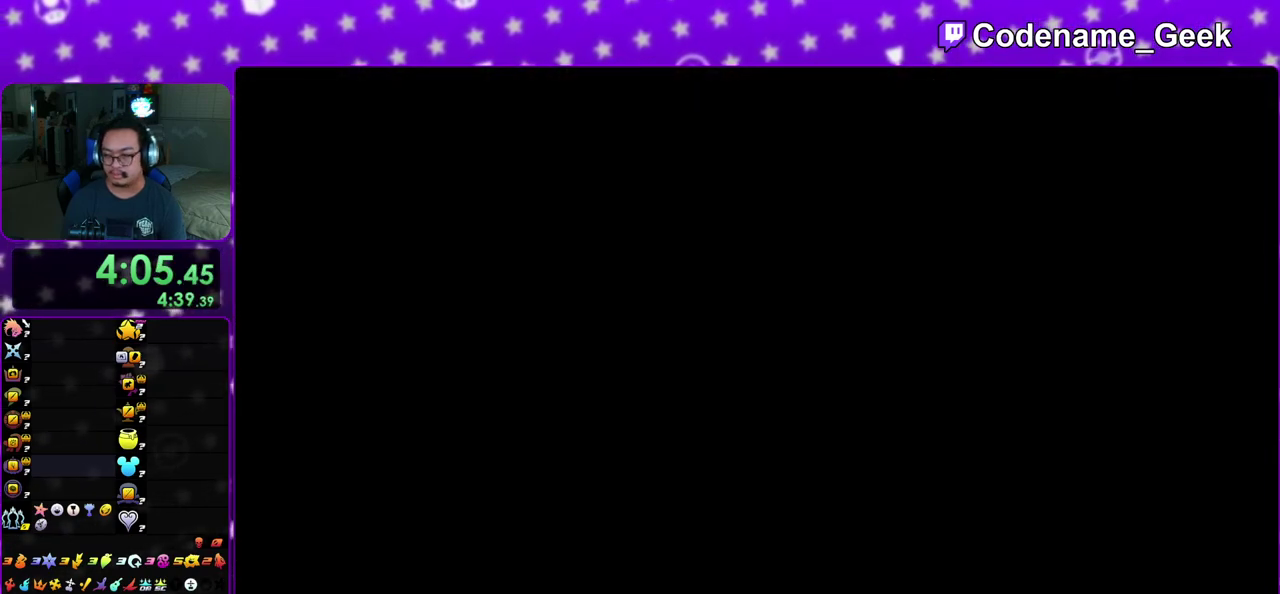
{"dt_ms": 700, "buttons": ["A"], "left_stick": "down", "right_stick": "center", "events": [[17, "A", "up"], [33, "B", "down"], [117, "A", "down"], [117, "B", "up"], [183, "A", "up"], [183, "B", "down"], [267, "A", "down"], [267, "B", "up"], [317, "A", "up"], [317, "B", "down"], [417, "A", "down"], [417, "B", "up"], [467, "A", "up"], [467, "B", "down"], [683, "A", "down"], [683, "B", "up"]]}
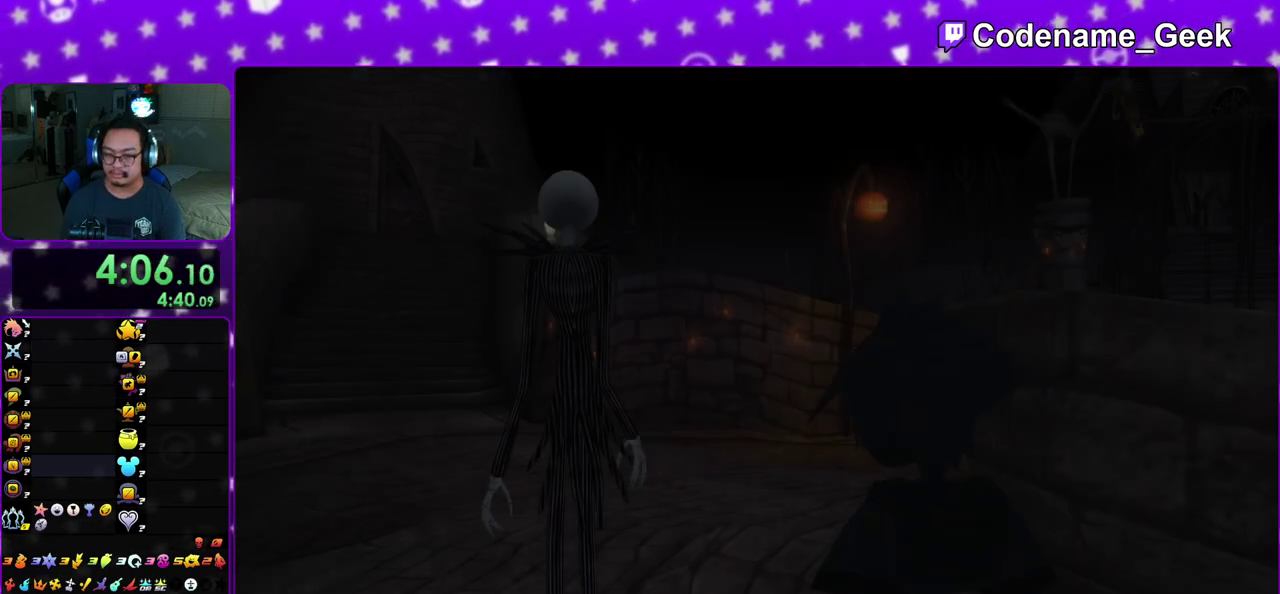
{"dt_ms": 400, "buttons": [], "left_stick": "down", "right_stick": "center", "events": [[67, "A", "up"], [67, "B", "down"], [117, "A", "down"], [133, "B", "up"], [183, "A", "up"], [183, "B", "down"], [250, "A", "down"], [267, "B", "up"], [333, "A", "up"]]}
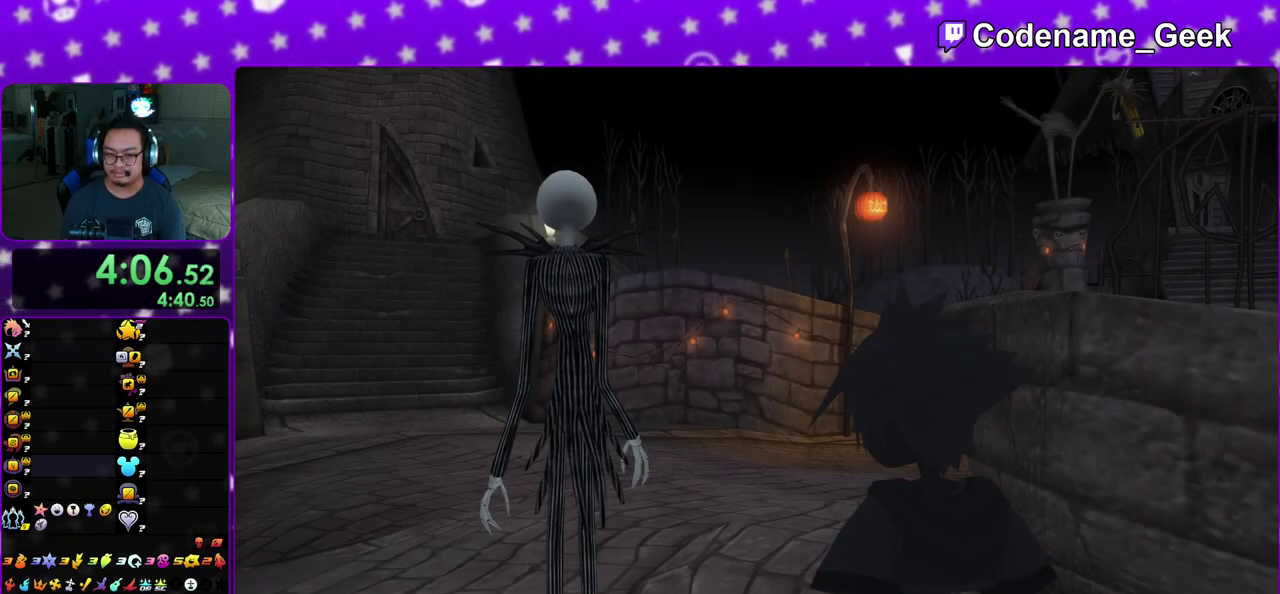
{"dt_ms": 600, "buttons": [], "left_stick": "down", "right_stick": "center", "events": [[317, "A", "down"], [383, "A", "up"], [383, "B", "down"], [450, "A", "down"], [450, "B", "up"], [517, "A", "up"]]}
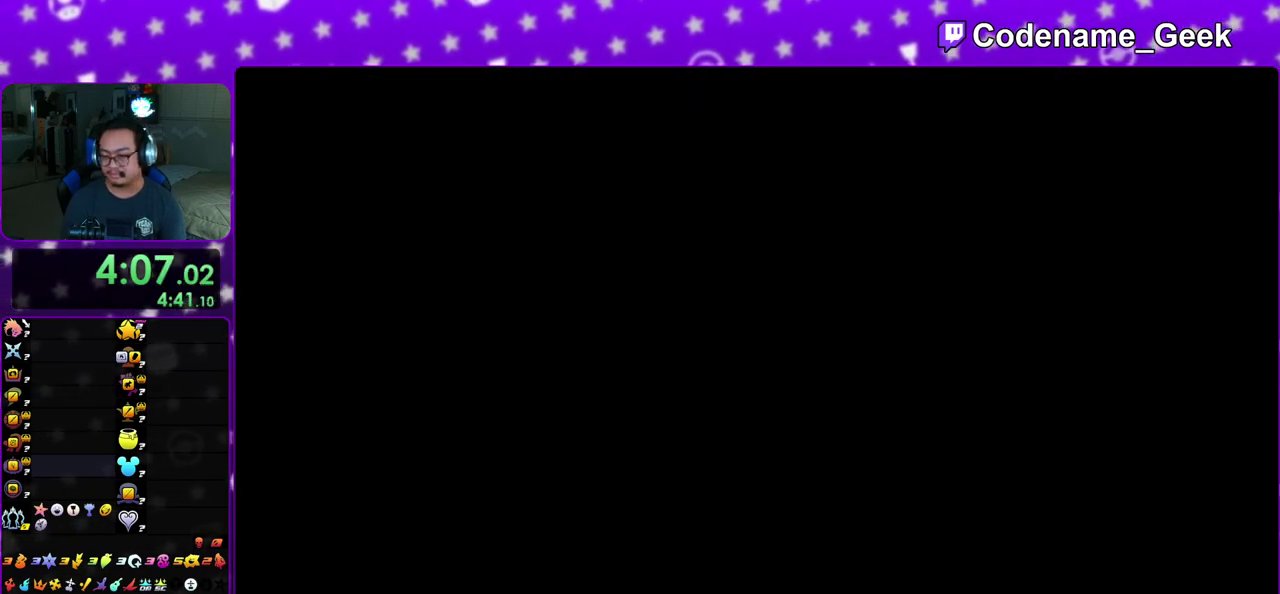
{"dt_ms": 400, "buttons": [], "left_stick": "down", "right_stick": "center", "events": [[100, "B", "down"], [183, "B", "up"], [233, "B", "down"], [350, "B", "up"]]}
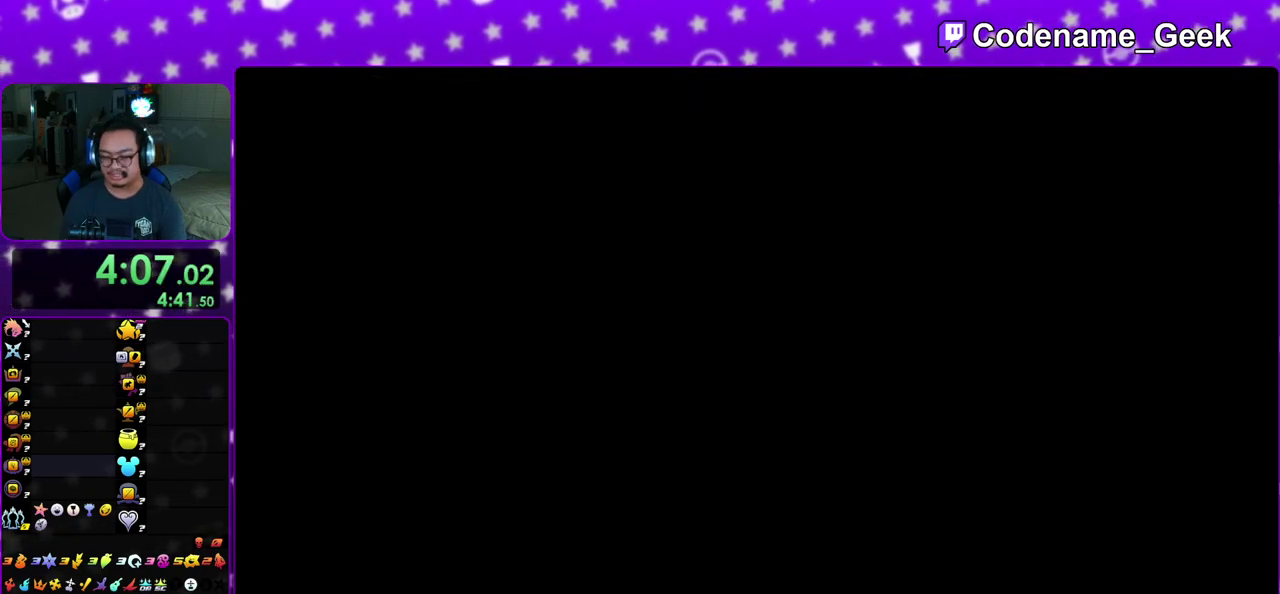
{"dt_ms": 600, "buttons": [], "left_stick": "down", "right_stick": "center", "events": [[17, "B", "down"], [117, "B", "up"], [167, "B", "down"], [267, "B", "up"], [350, "B", "down"], [417, "B", "up"], [500, "B", "down"], [583, "B", "up"]]}